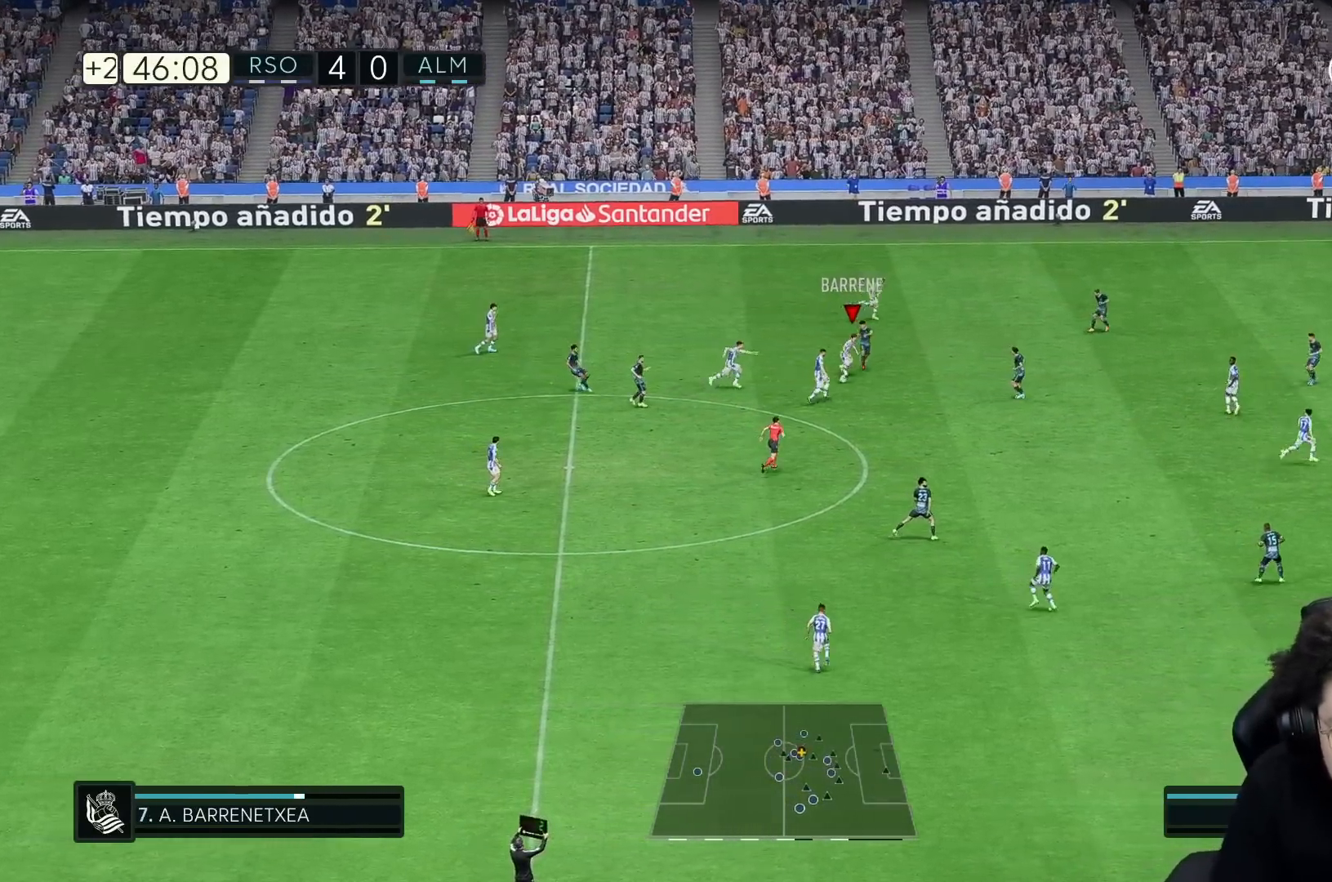
Gameplay with a controller (Xbox layout); each line is a JSON object with the inputs held at the frame after it (dt_ms = milliseconds from this image to that frame). "events" lists button and stick changes between this image and that frame as [ms after this image, input, new state], when the widget could be followed in between. Not read: L3 R1 R3.
{"dt_ms": 500, "buttons": [], "left_stick": "center", "right_stick": "center", "events": [[50, "A", "up"], [83, "left_stick", "up-right"], [300, "left_stick", "center"]]}
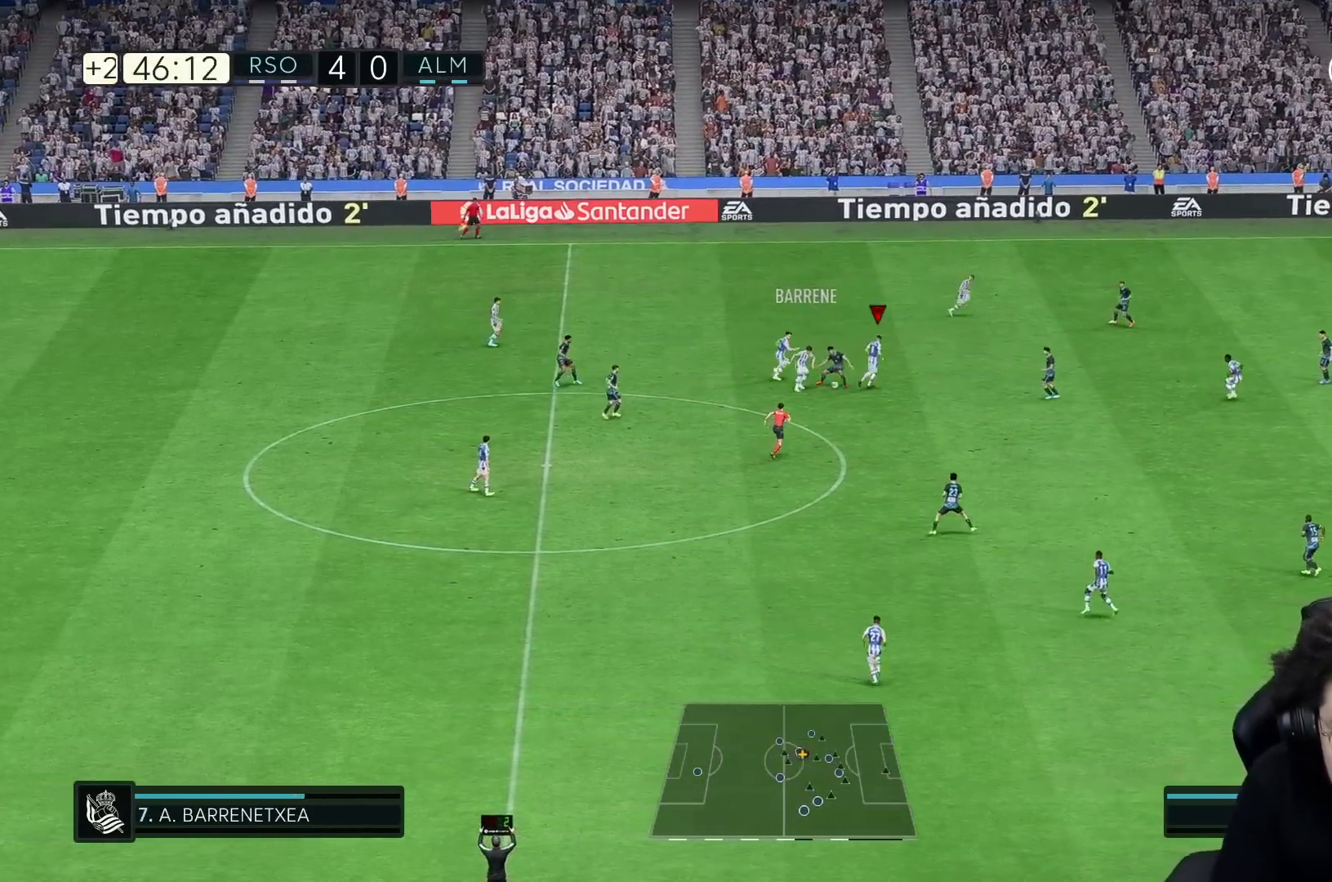
{"dt_ms": 500, "buttons": ["R2"], "left_stick": "down-right", "right_stick": "center", "events": [[383, "R2", "down"], [383, "left_stick", "down-right"]]}
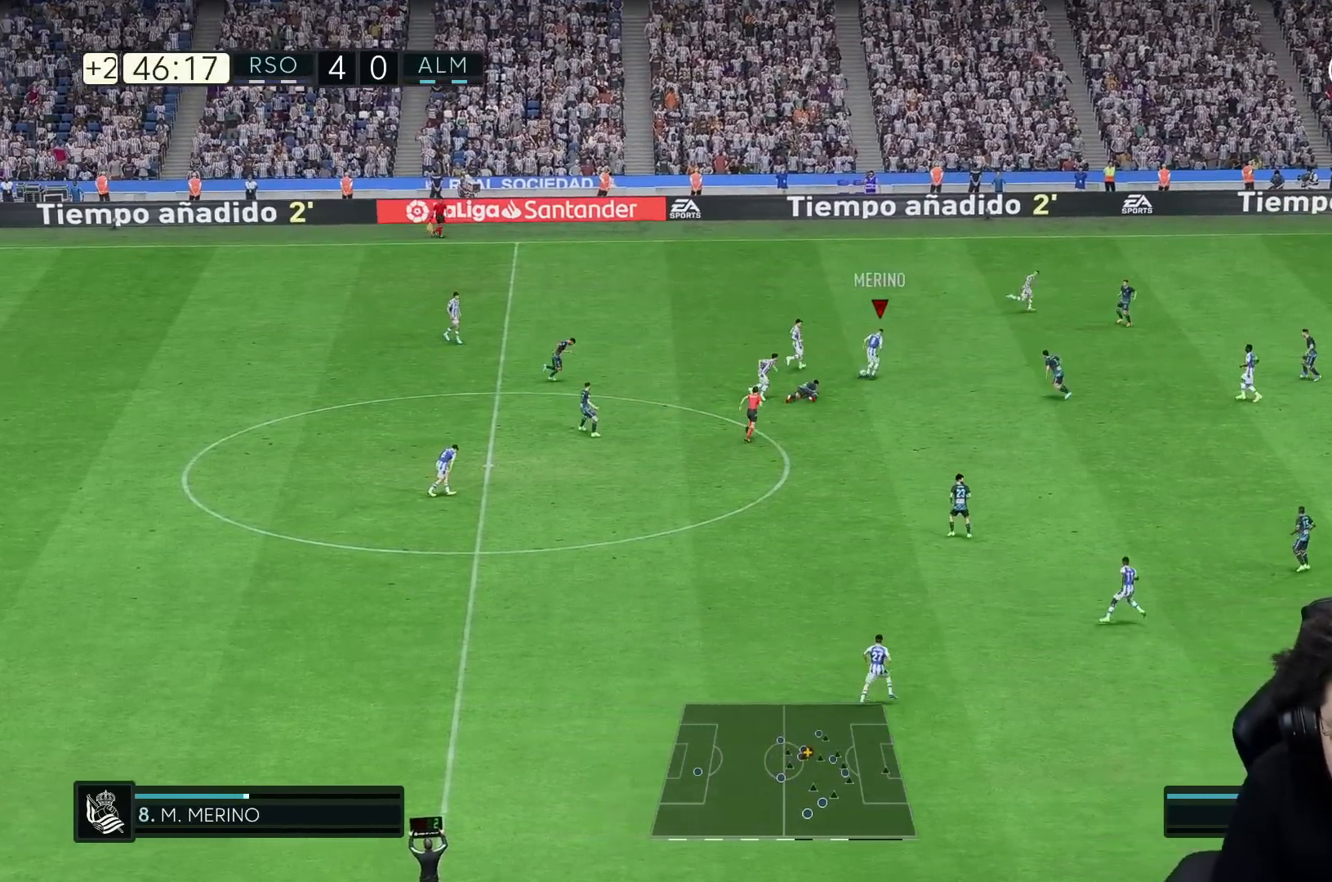
{"dt_ms": 500, "buttons": [], "left_stick": "right", "right_stick": "center", "events": [[17, "left_stick", "right"], [100, "R2", "up"]]}
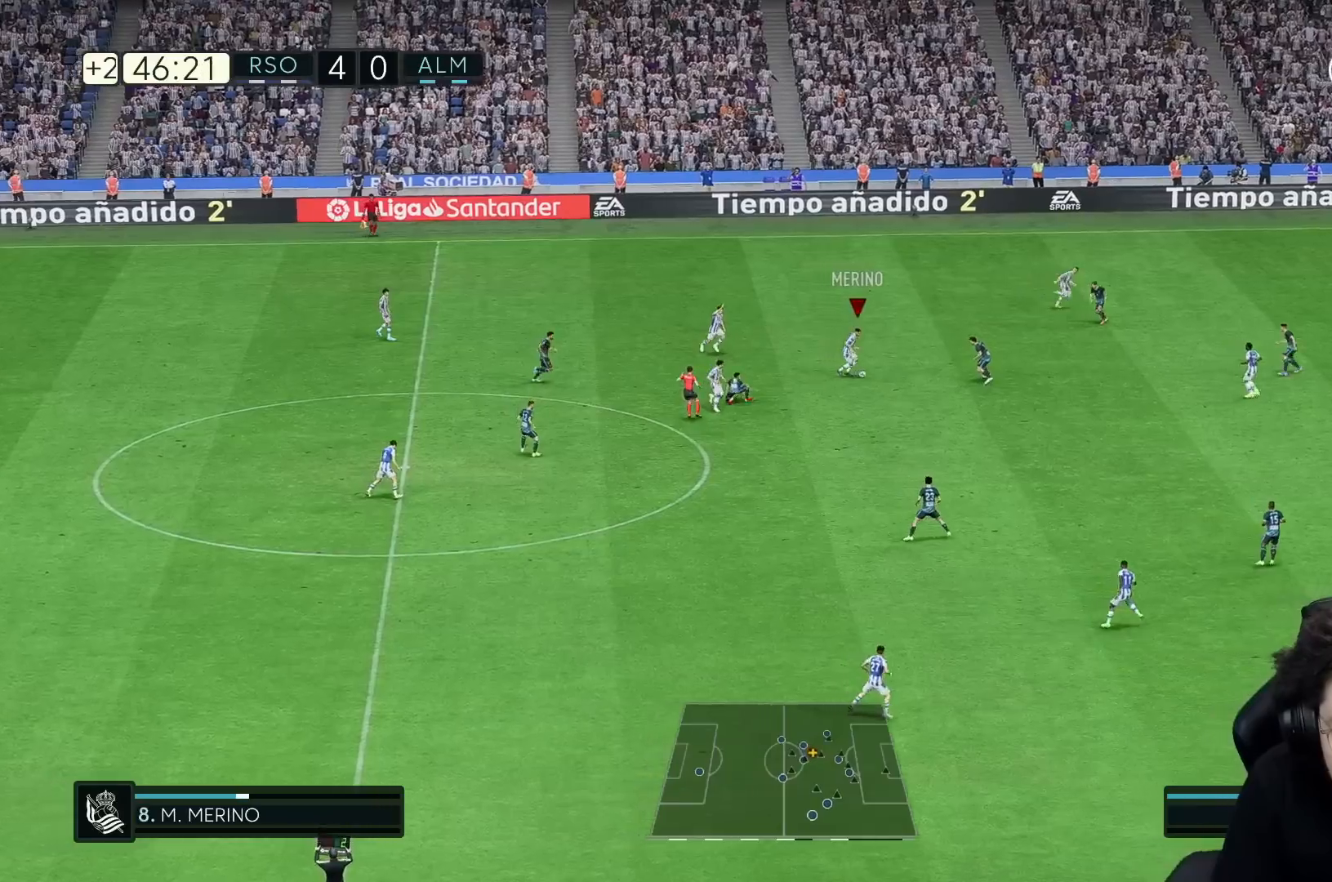
{"dt_ms": 500, "buttons": [], "left_stick": "up-right", "right_stick": "center", "events": [[33, "Y", "down"], [67, "left_stick", "up-right"], [83, "R2", "down"], [233, "Y", "up"], [300, "R2", "up"]]}
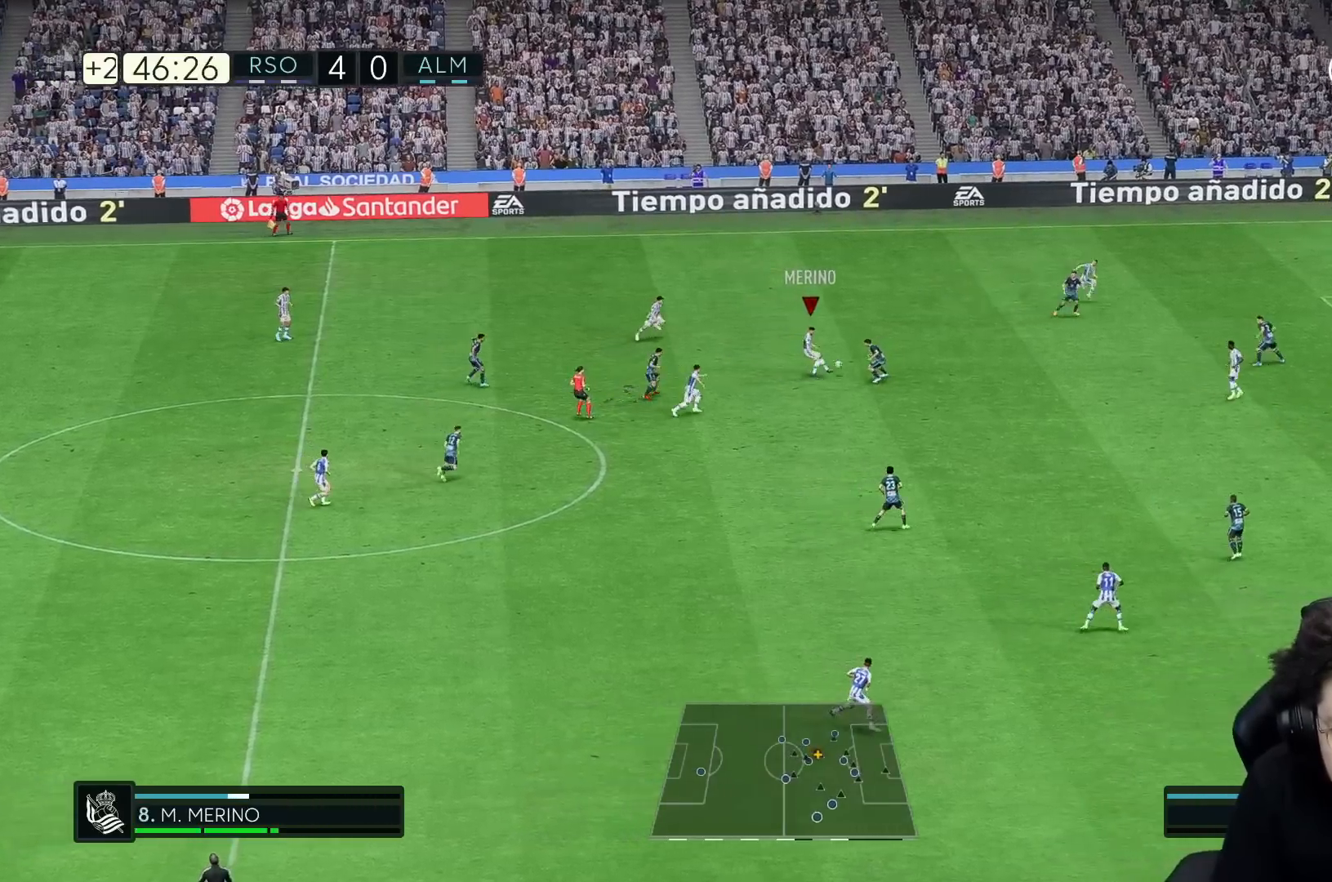
{"dt_ms": 500, "buttons": [], "left_stick": "right", "right_stick": "center", "events": [[100, "left_stick", "right"]]}
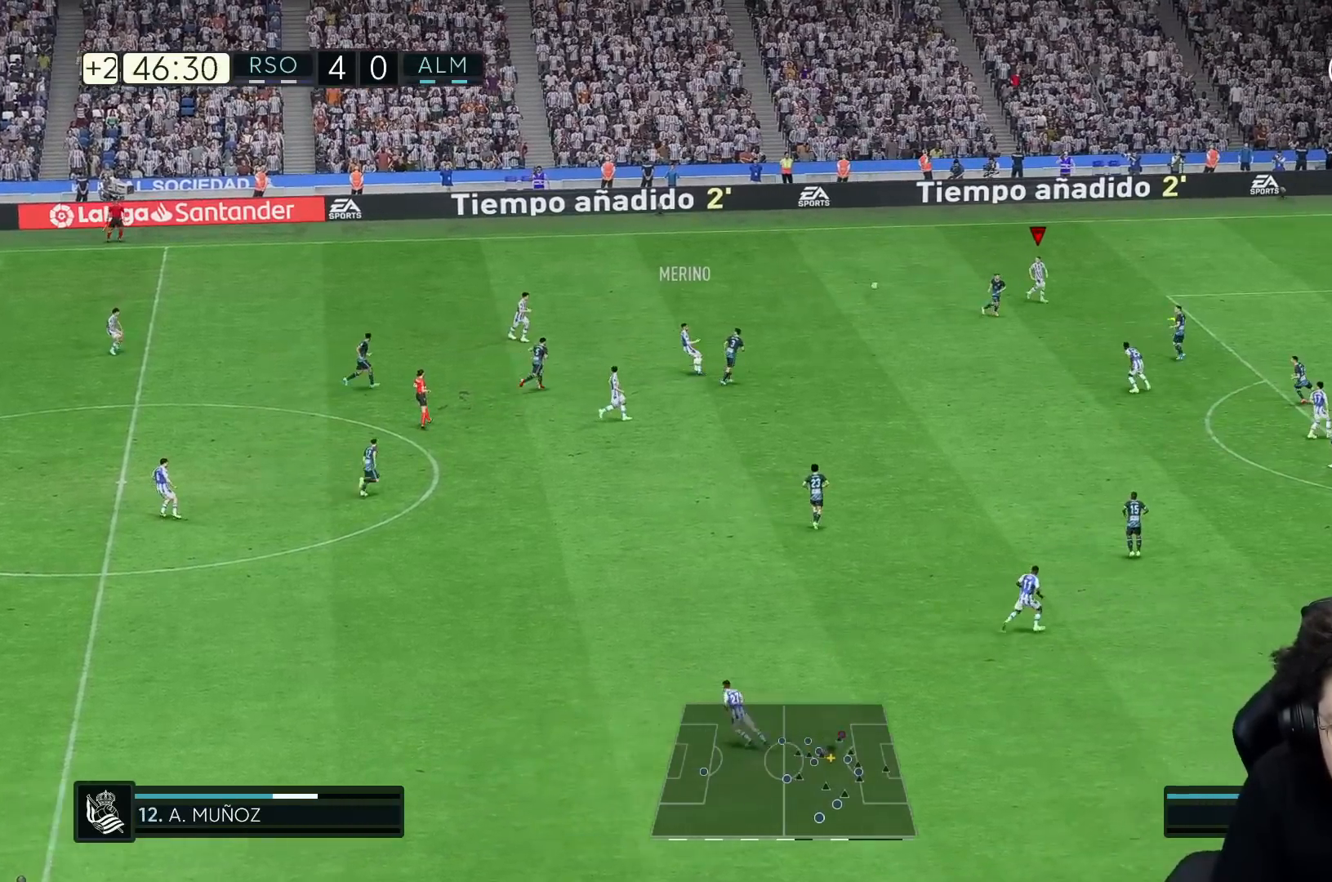
{"dt_ms": 500, "buttons": [], "left_stick": "down-right", "right_stick": "center", "events": [[483, "left_stick", "down-right"]]}
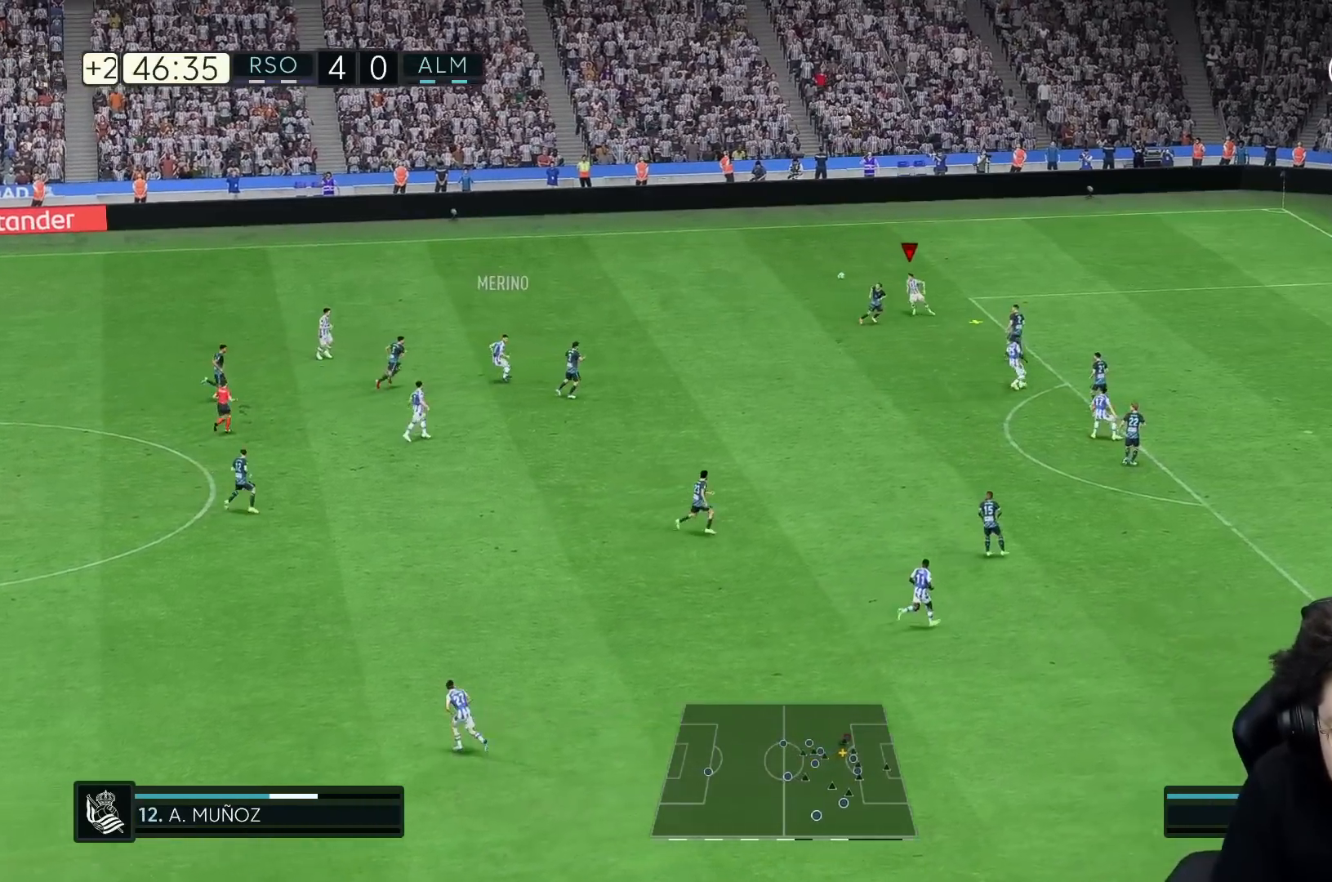
{"dt_ms": 500, "buttons": ["L2", "R2"], "left_stick": "down", "right_stick": "center", "events": [[17, "R2", "down"], [50, "L2", "down"], [117, "left_stick", "down"]]}
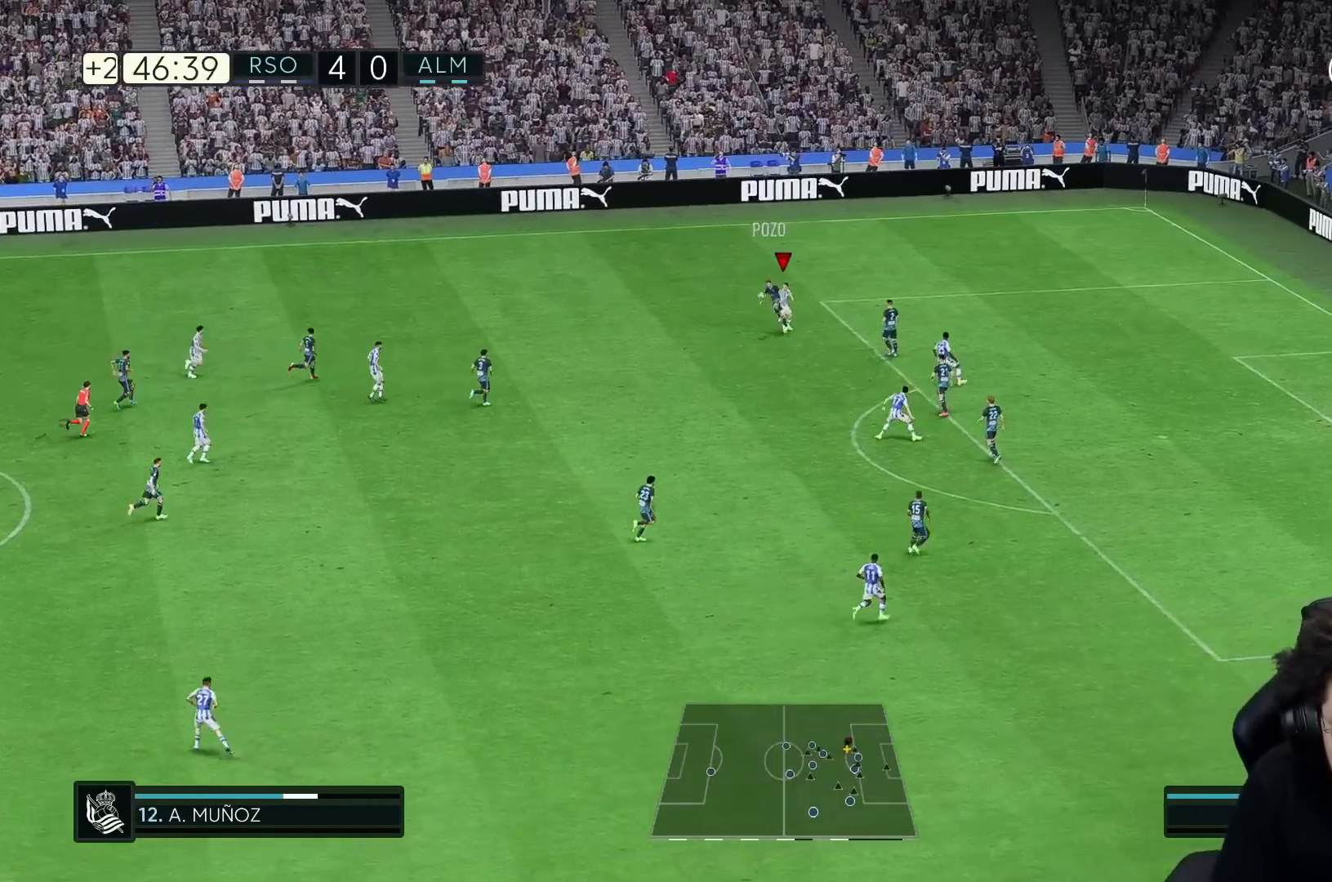
{"dt_ms": 500, "buttons": [], "left_stick": "down-left", "right_stick": "center", "events": [[183, "L2", "up"], [267, "R2", "up"], [267, "left_stick", "left"], [450, "left_stick", "down-left"]]}
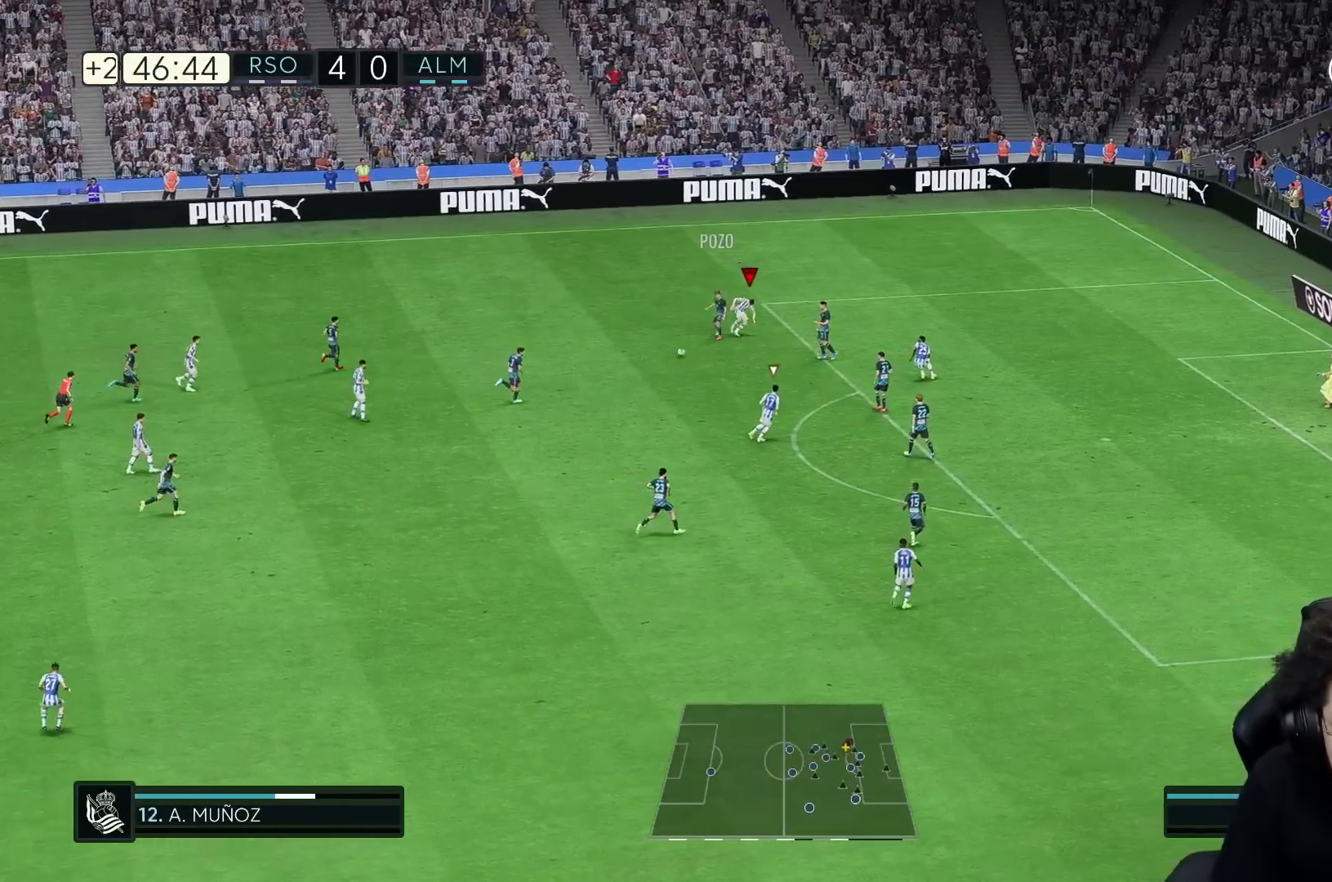
{"dt_ms": 500, "buttons": ["R2"], "left_stick": "down-left", "right_stick": "center", "events": [[400, "R2", "down"]]}
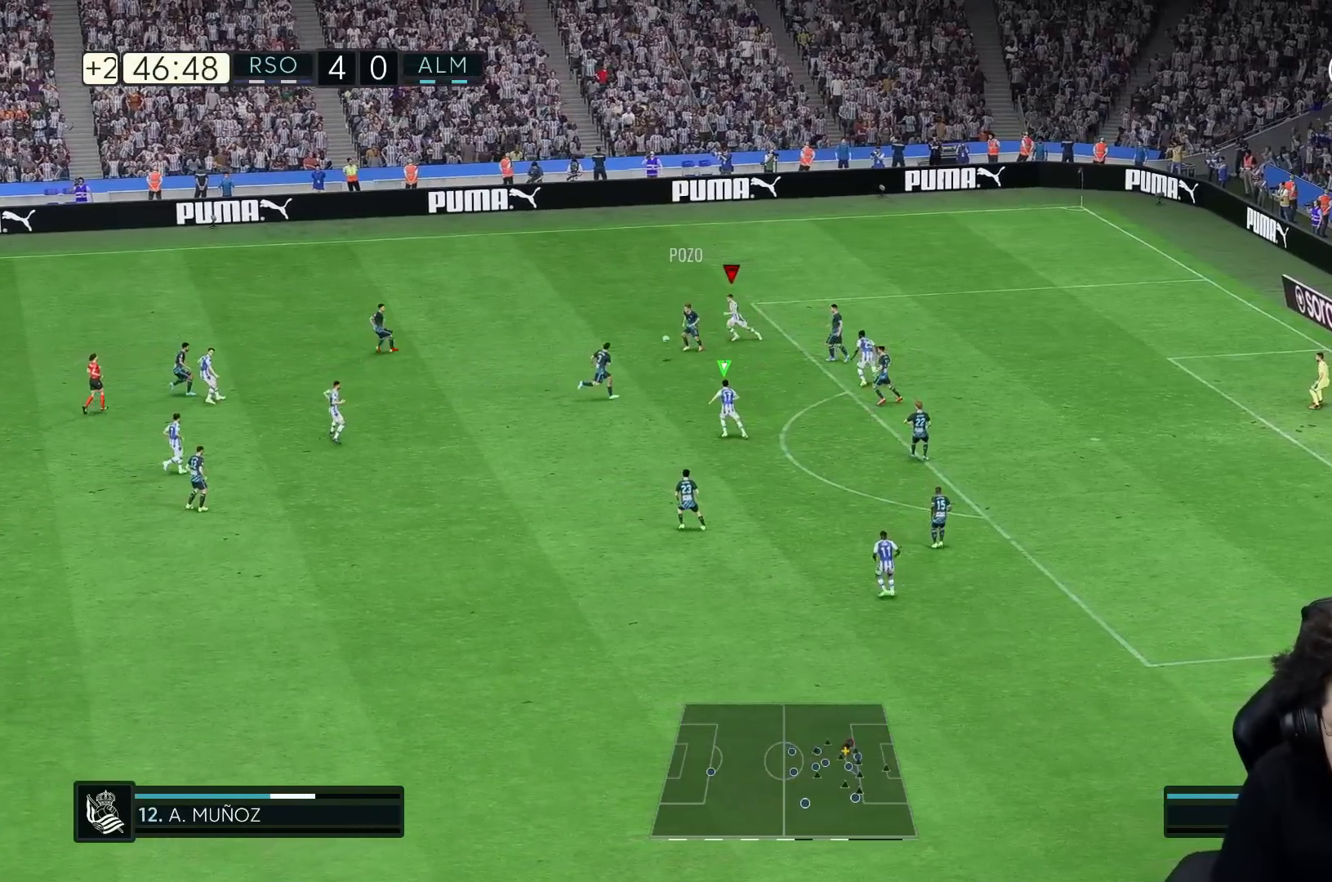
{"dt_ms": 1000, "buttons": ["R2"], "left_stick": "down-left", "right_stick": "center"}
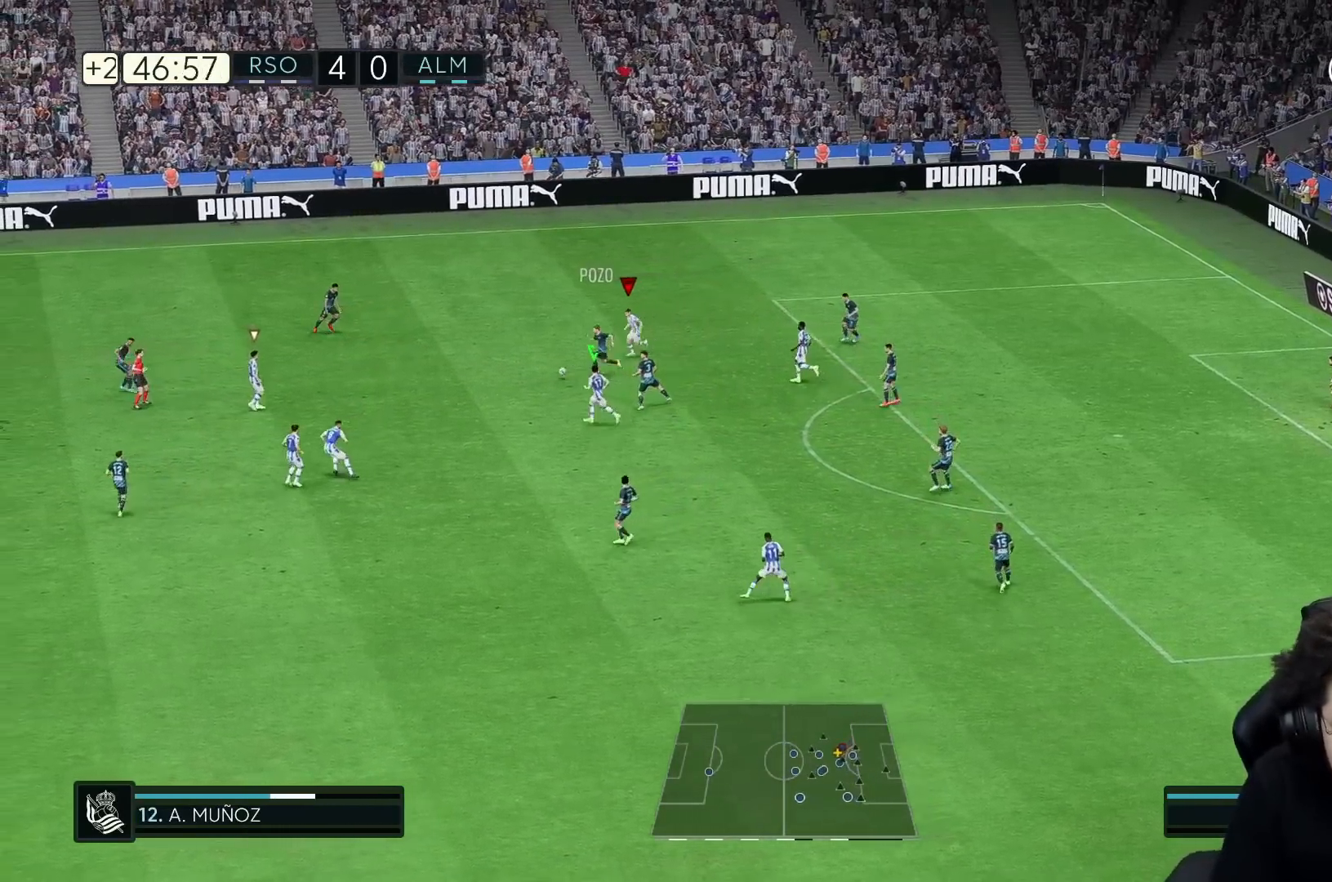
{"dt_ms": 500, "buttons": ["R2"], "left_stick": "down-left", "right_stick": "center", "events": []}
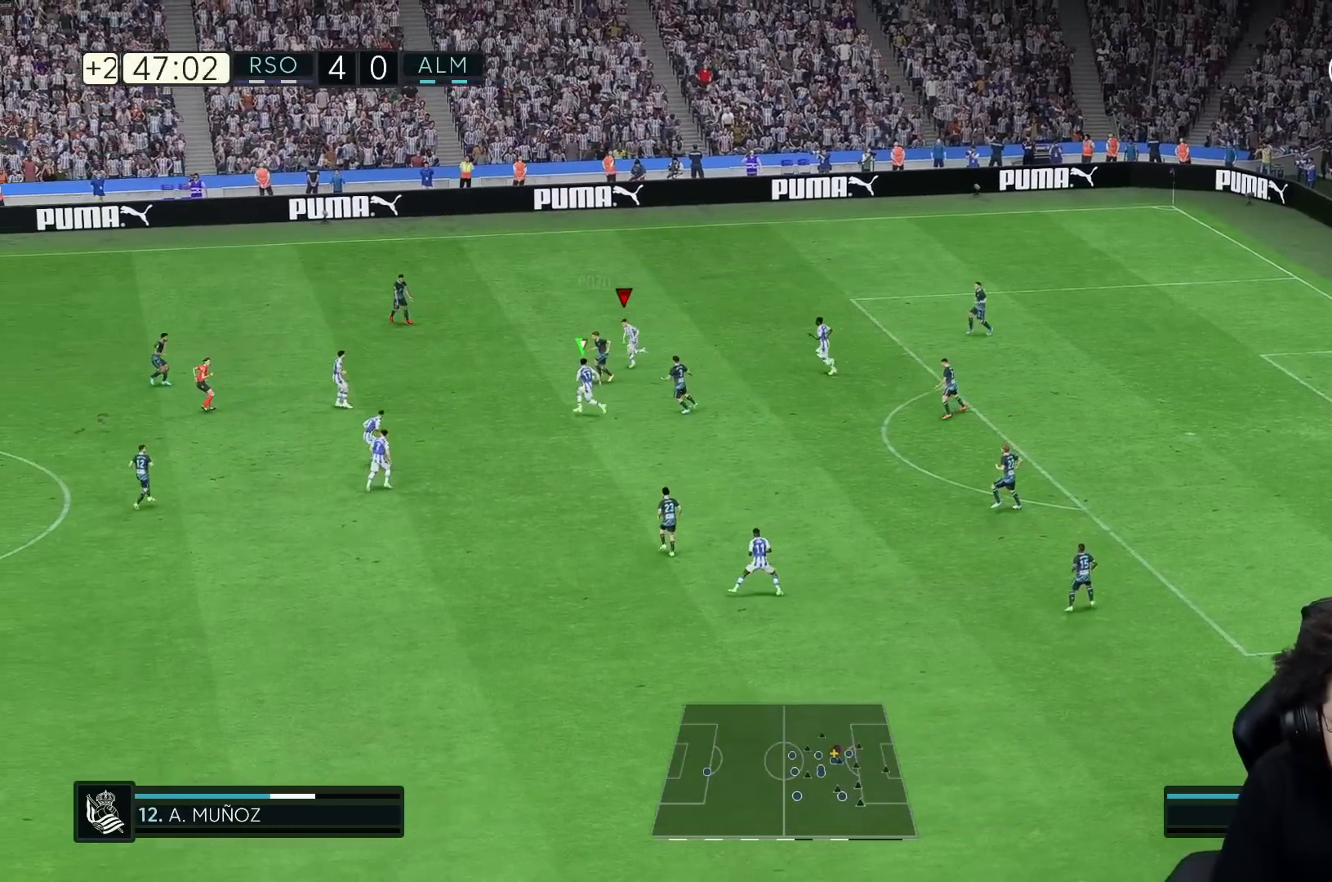
{"dt_ms": 500, "buttons": ["L1", "R2"], "left_stick": "left", "right_stick": "center", "events": [[367, "left_stick", "left"], [467, "L1", "down"]]}
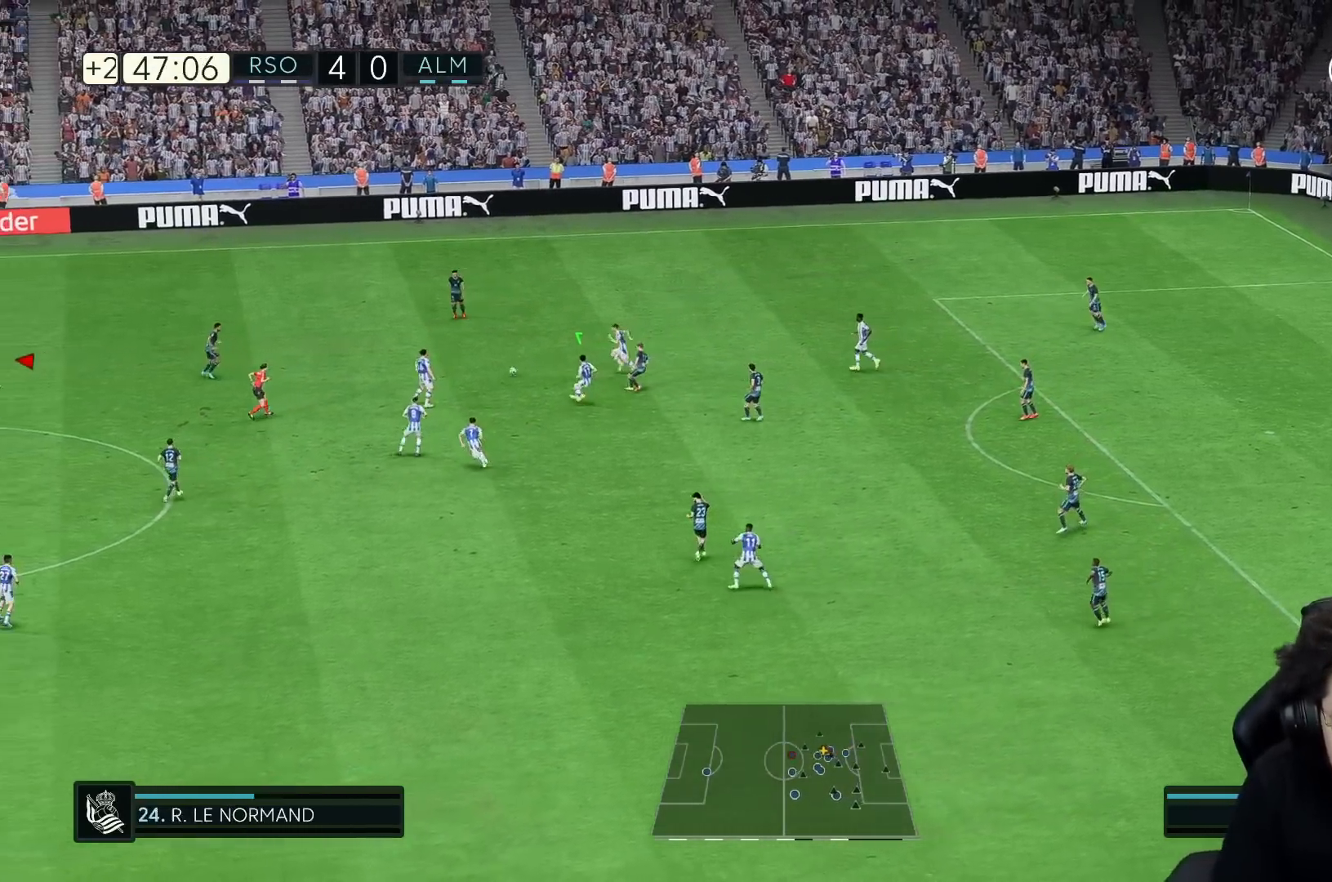
{"dt_ms": 500, "buttons": [], "left_stick": "up-left", "right_stick": "center"}
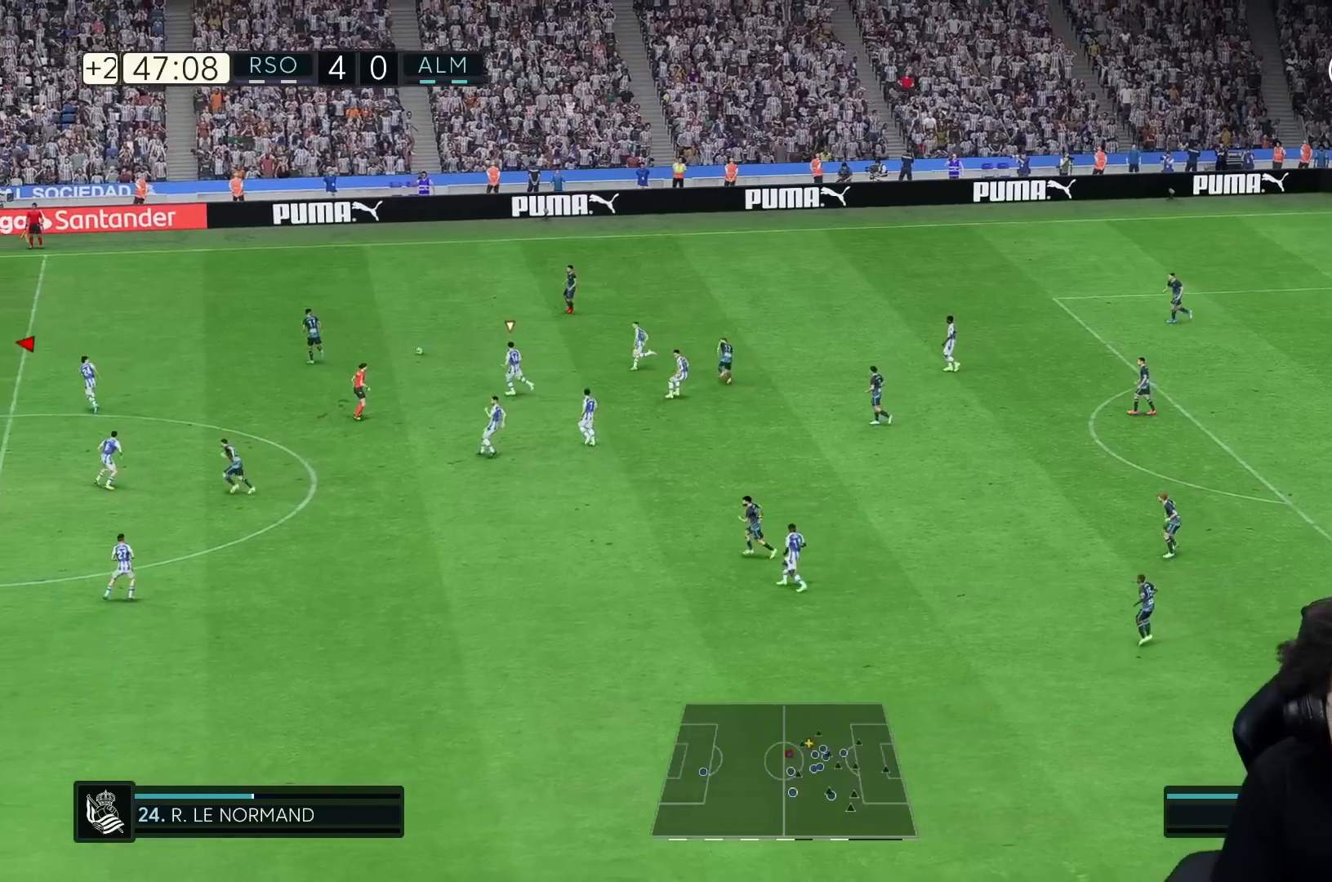
{"dt_ms": 500, "buttons": [], "left_stick": "up", "right_stick": "center"}
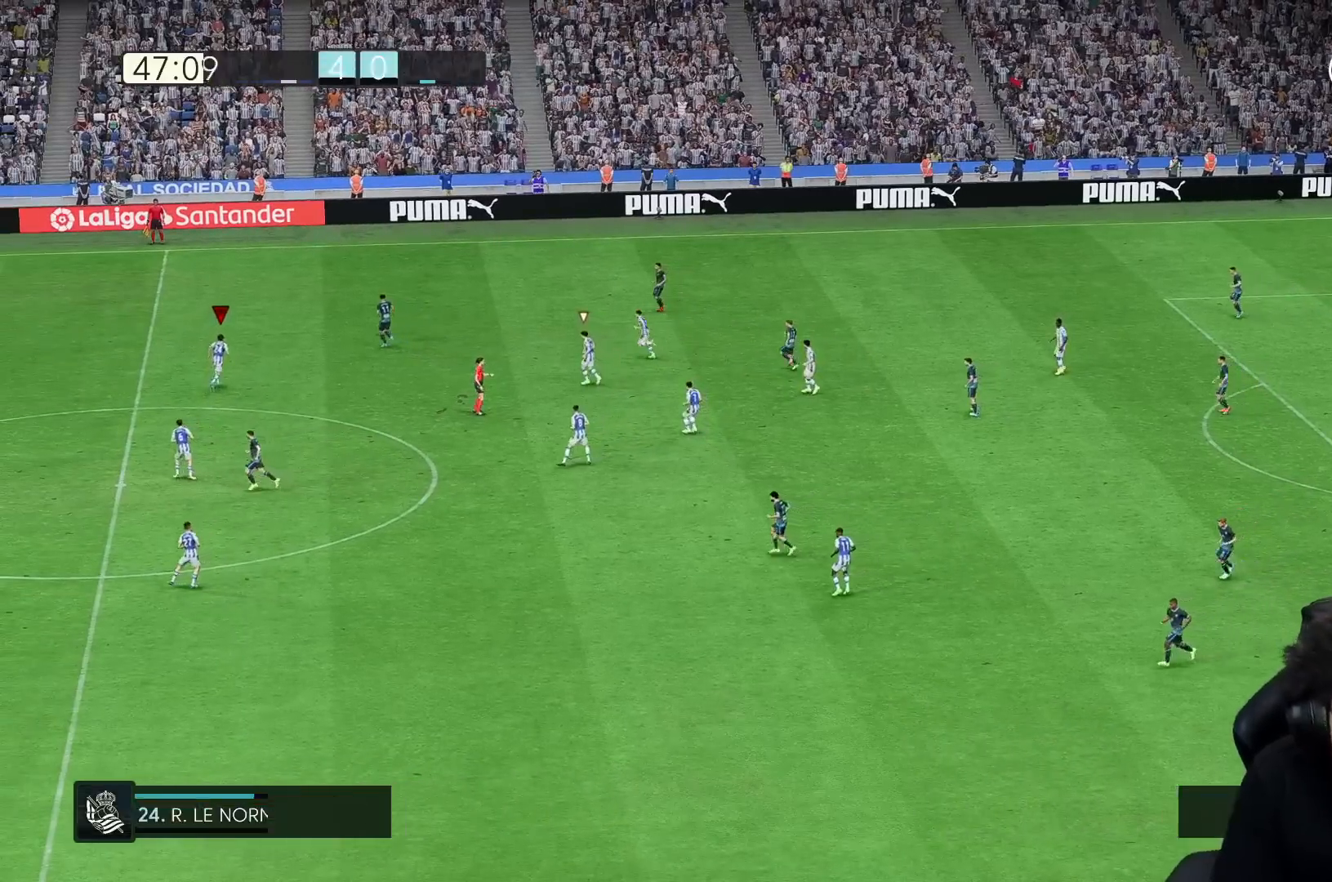
{"dt_ms": 500, "buttons": [], "left_stick": "center", "right_stick": "center", "events": [[283, "left_stick", "center"], [350, "R2", "down"], [417, "R2", "up"]]}
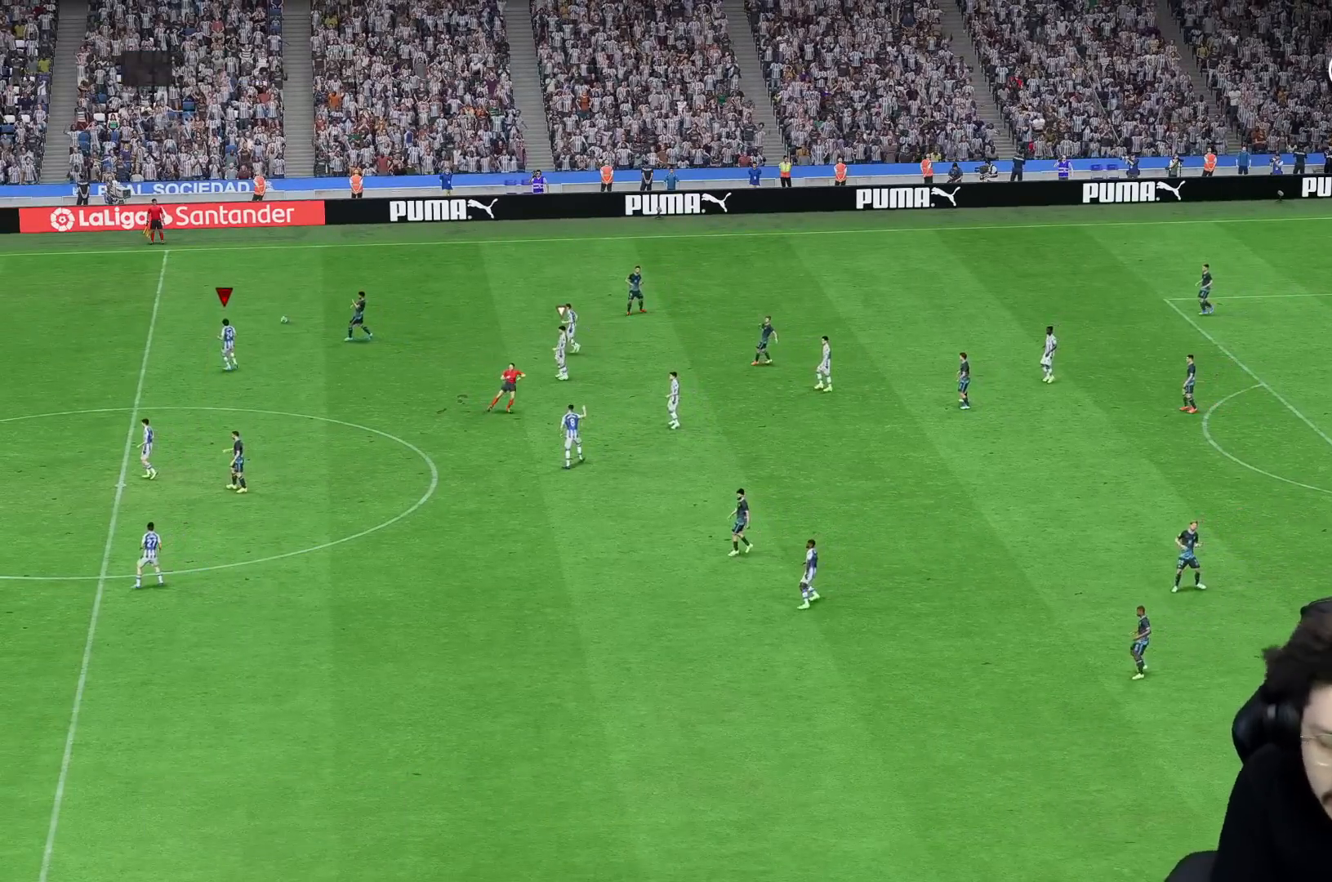
{"dt_ms": 500, "buttons": [], "left_stick": "center", "right_stick": "center", "events": []}
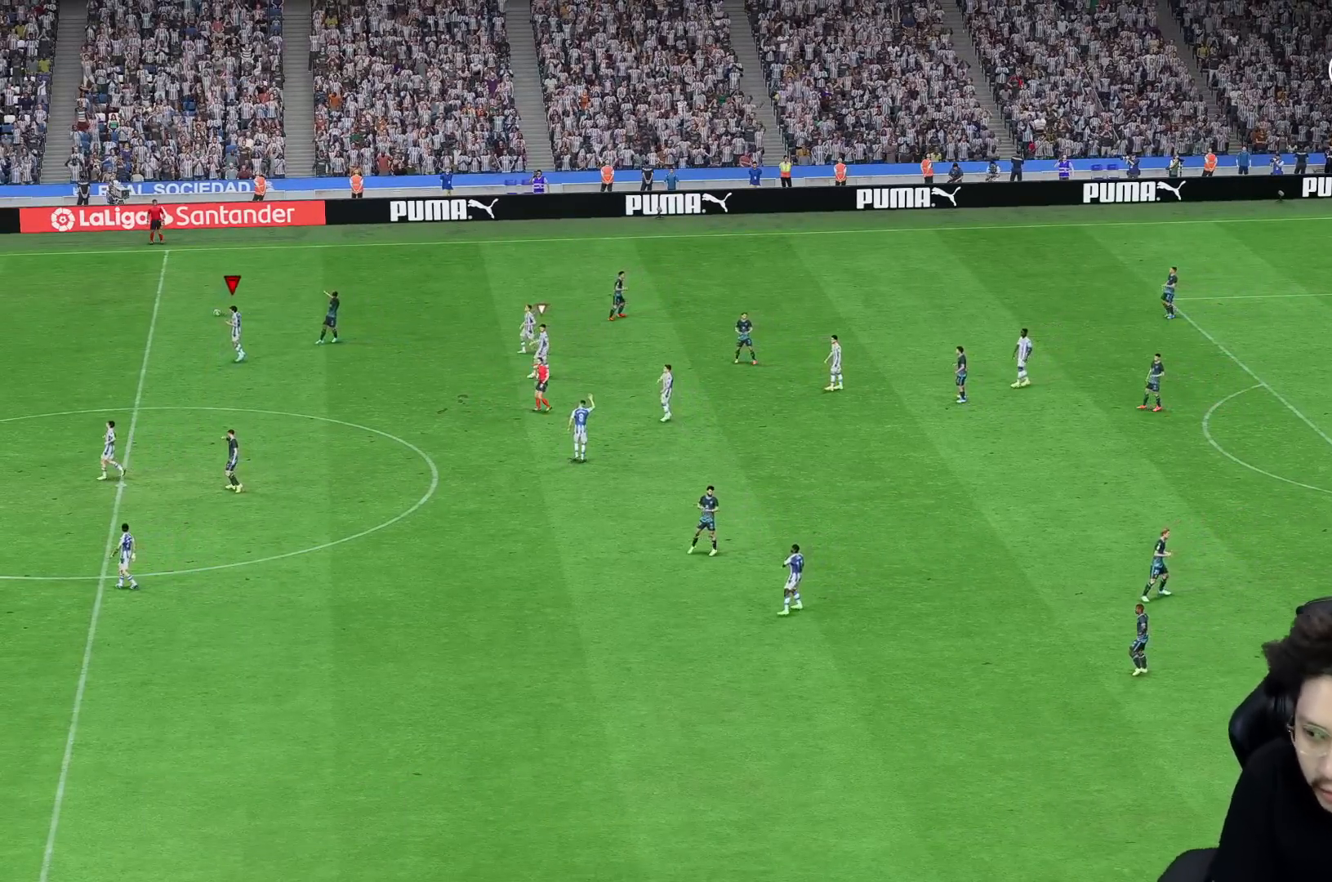
{"dt_ms": 500, "buttons": [], "left_stick": "center", "right_stick": "center", "events": []}
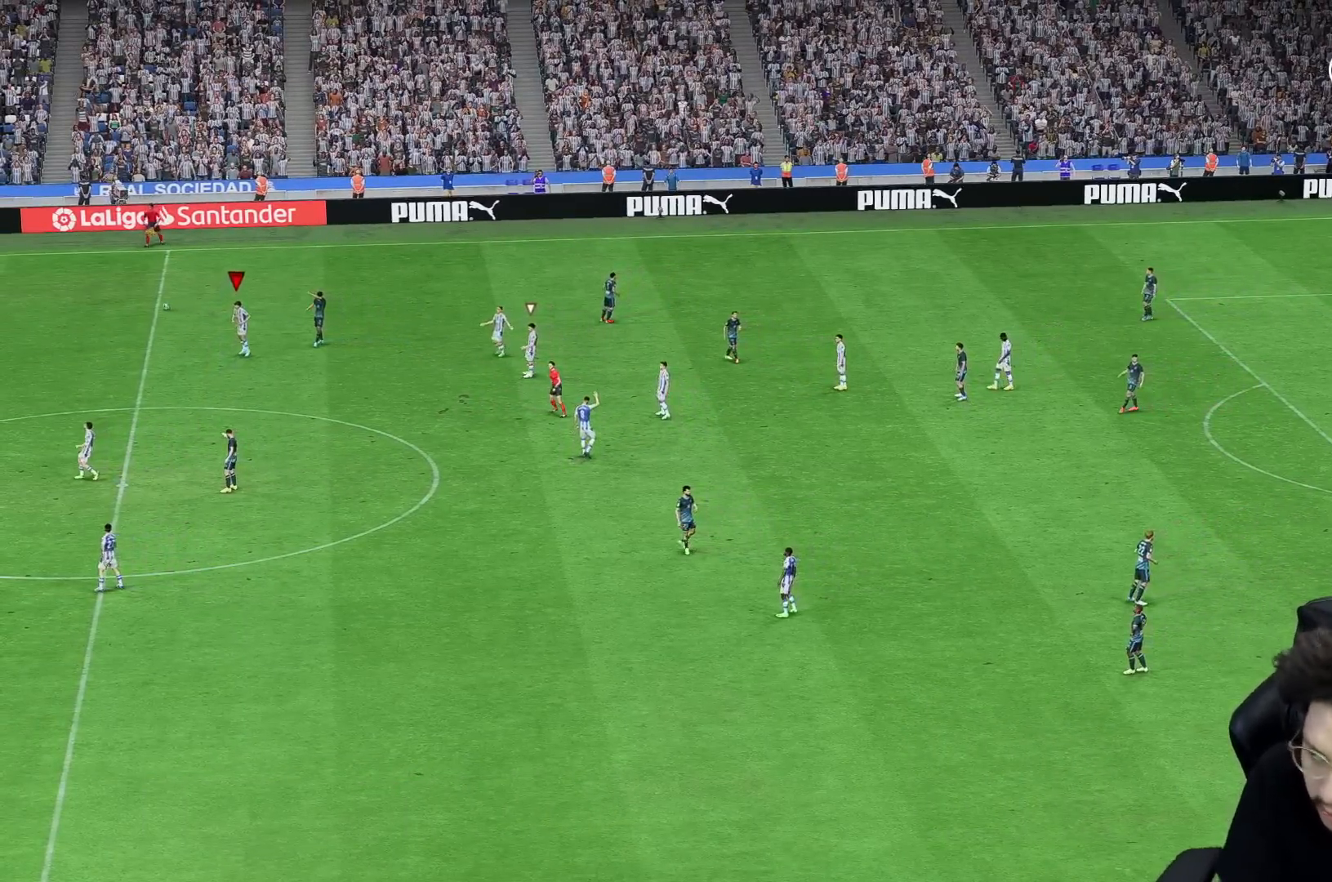
{"dt_ms": 500, "buttons": [], "left_stick": "center", "right_stick": "center", "events": []}
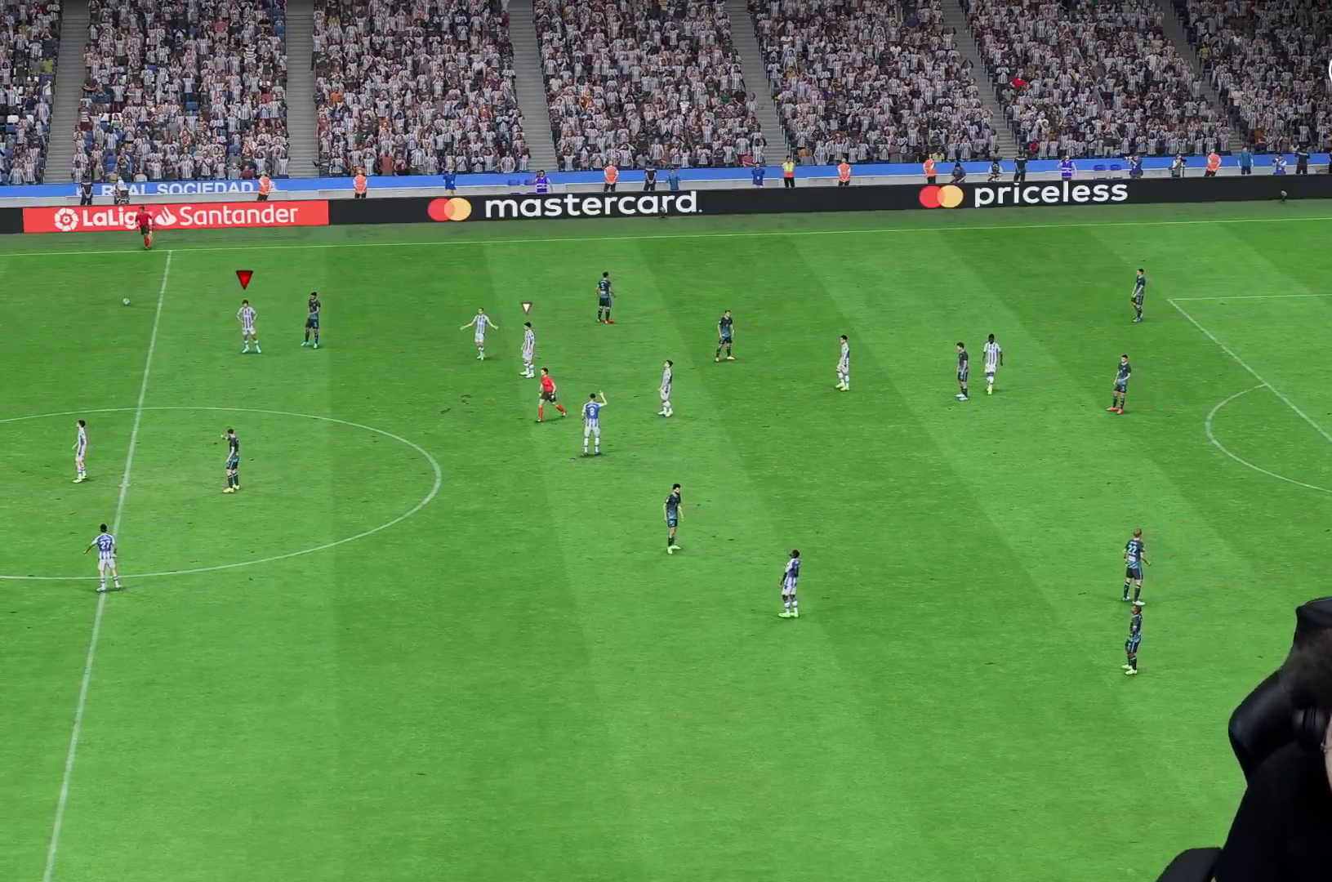
{"dt_ms": 500, "buttons": [], "left_stick": "center", "right_stick": "center", "events": []}
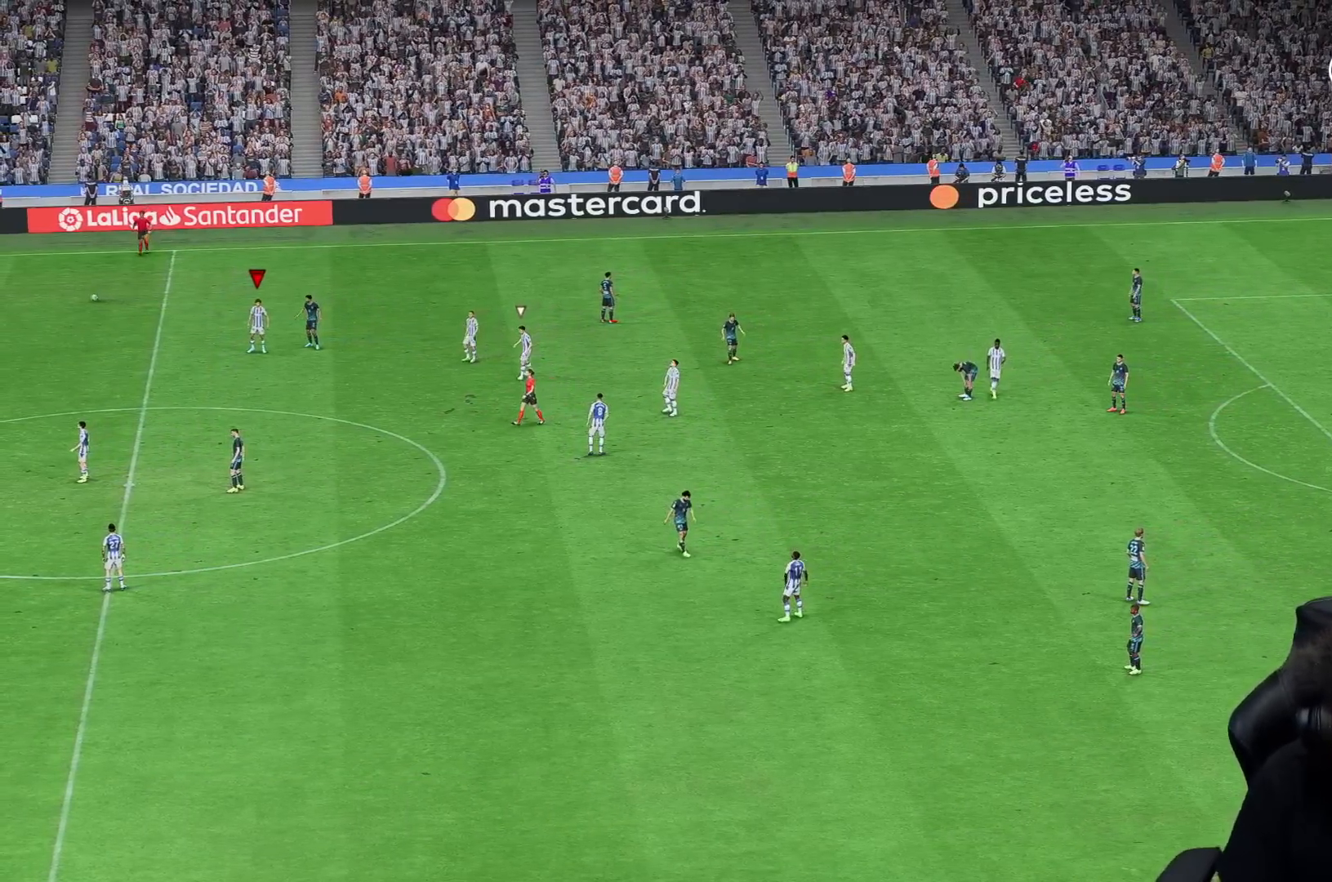
{"dt_ms": 500, "buttons": [], "left_stick": "center", "right_stick": "center", "events": []}
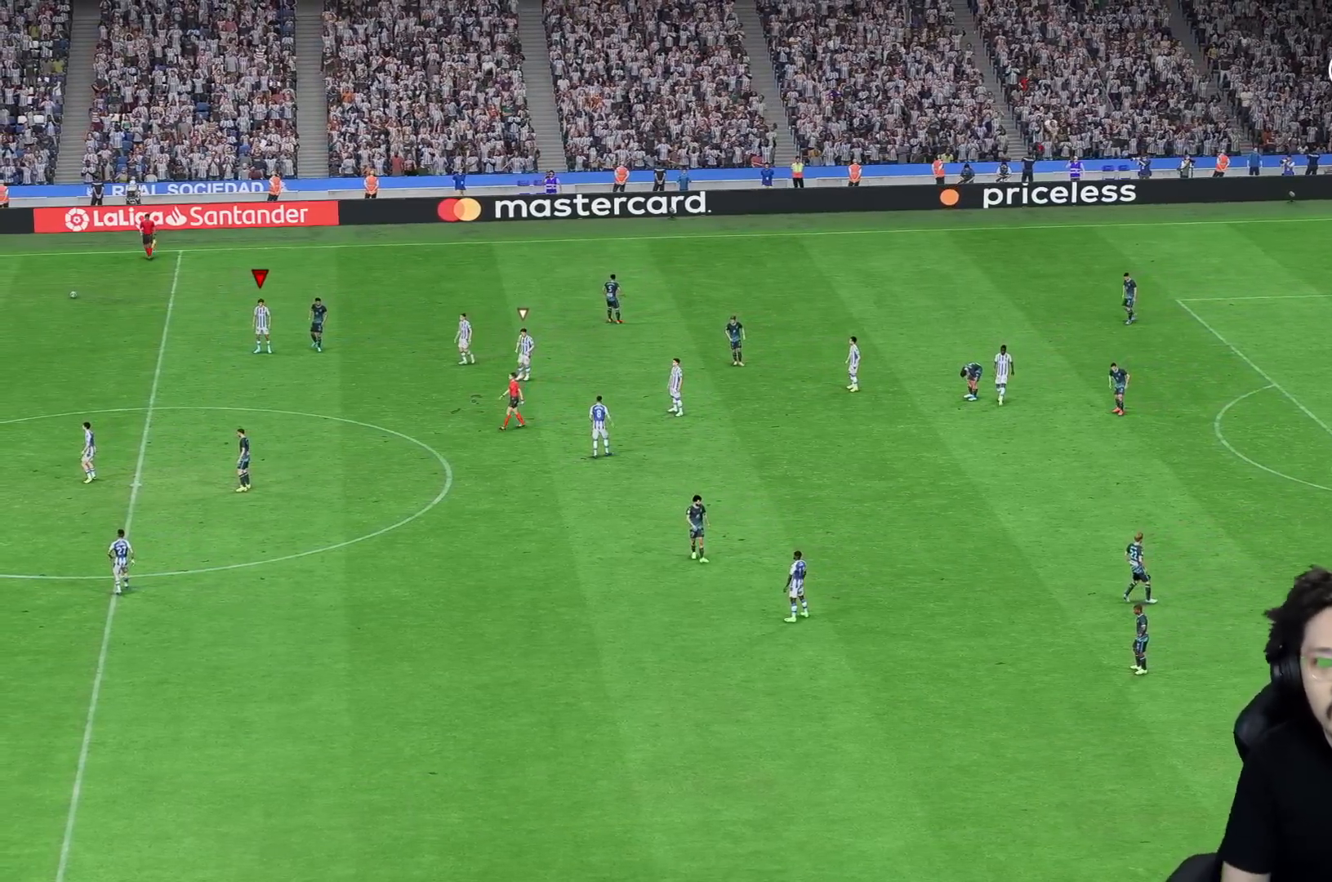
{"dt_ms": 500, "buttons": [], "left_stick": "center", "right_stick": "center", "events": []}
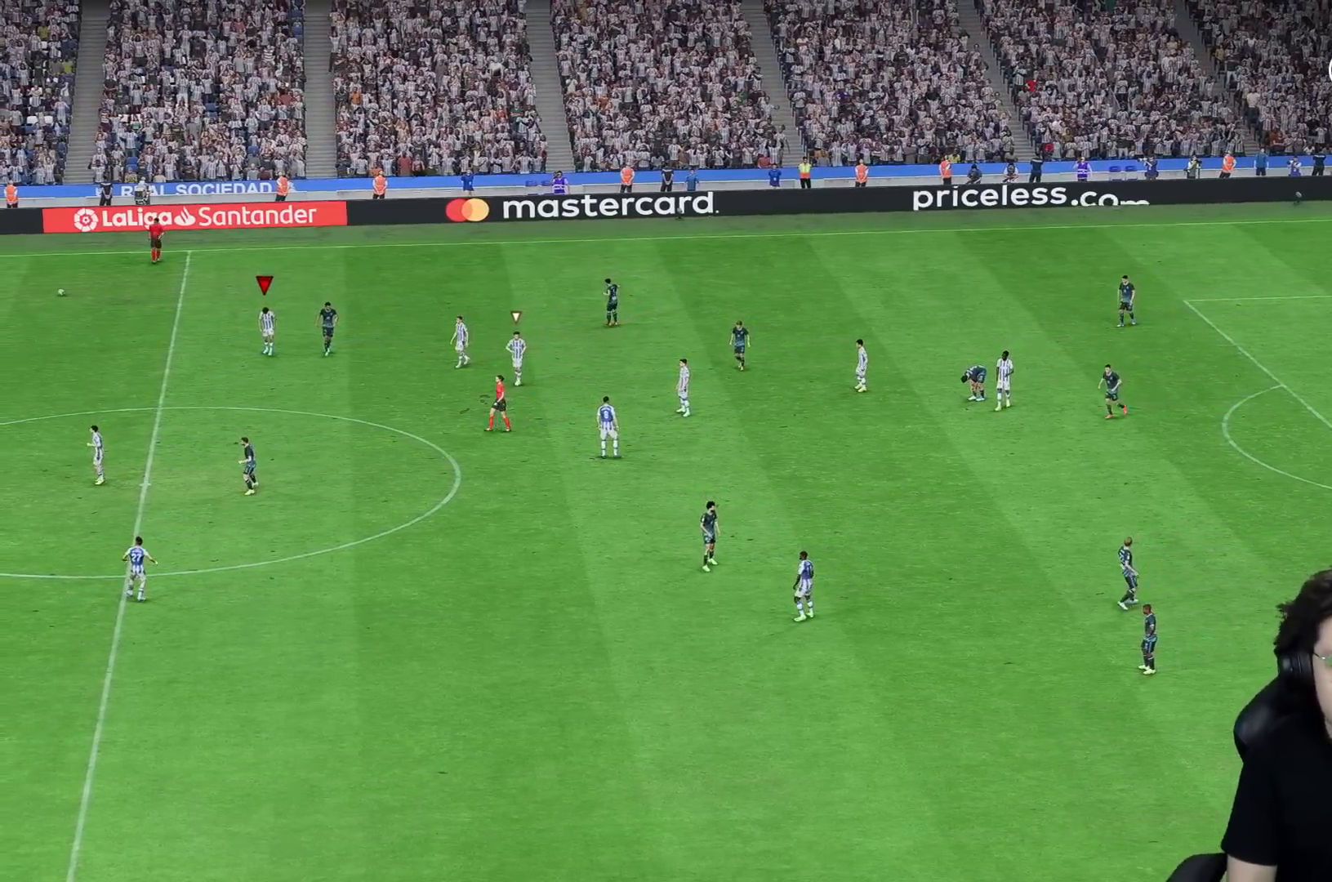
{"dt_ms": 500, "buttons": [], "left_stick": "center", "right_stick": "center", "events": []}
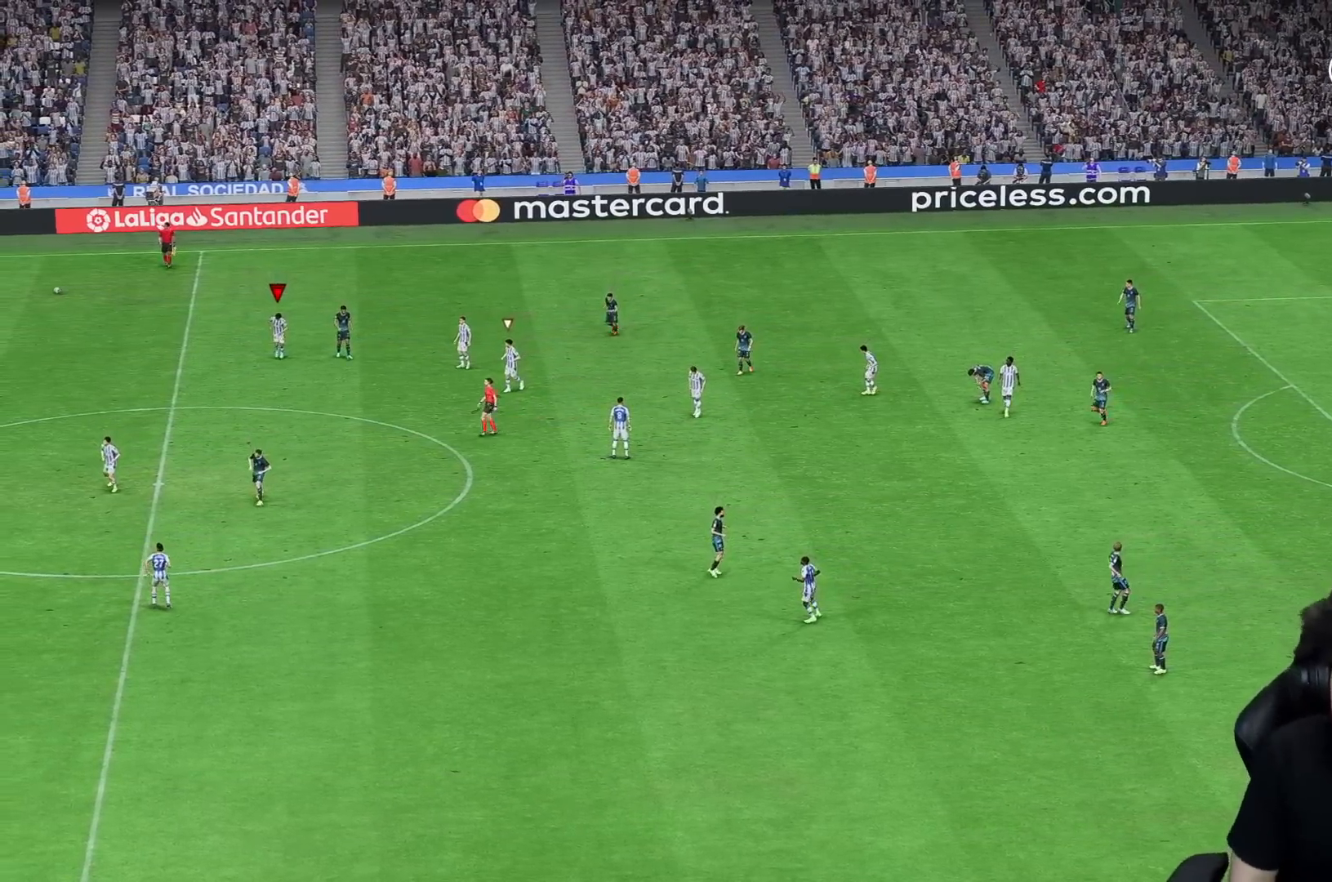
{"dt_ms": 500, "buttons": [], "left_stick": "center", "right_stick": "center", "events": []}
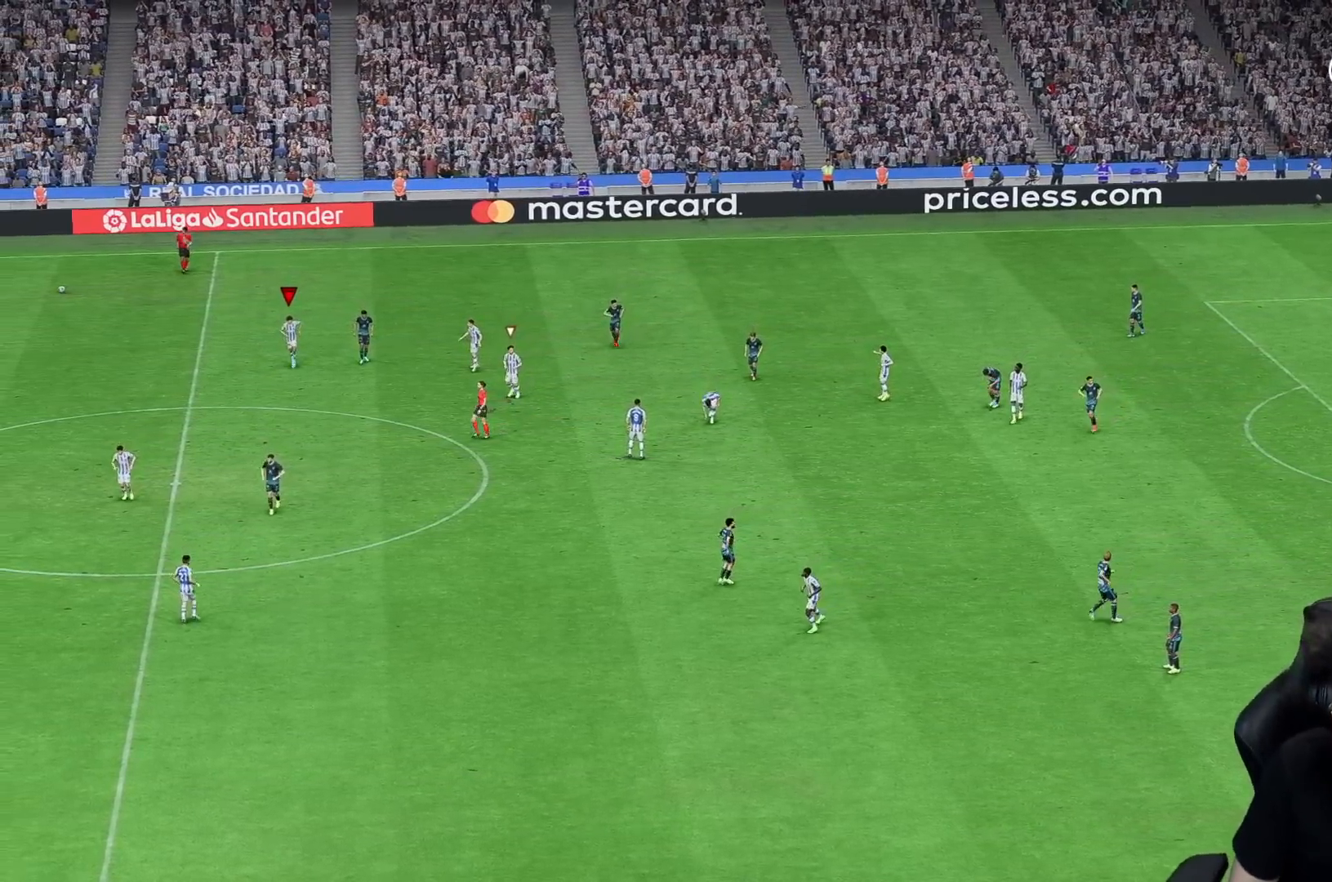
{"dt_ms": 500, "buttons": [], "left_stick": "center", "right_stick": "center", "events": []}